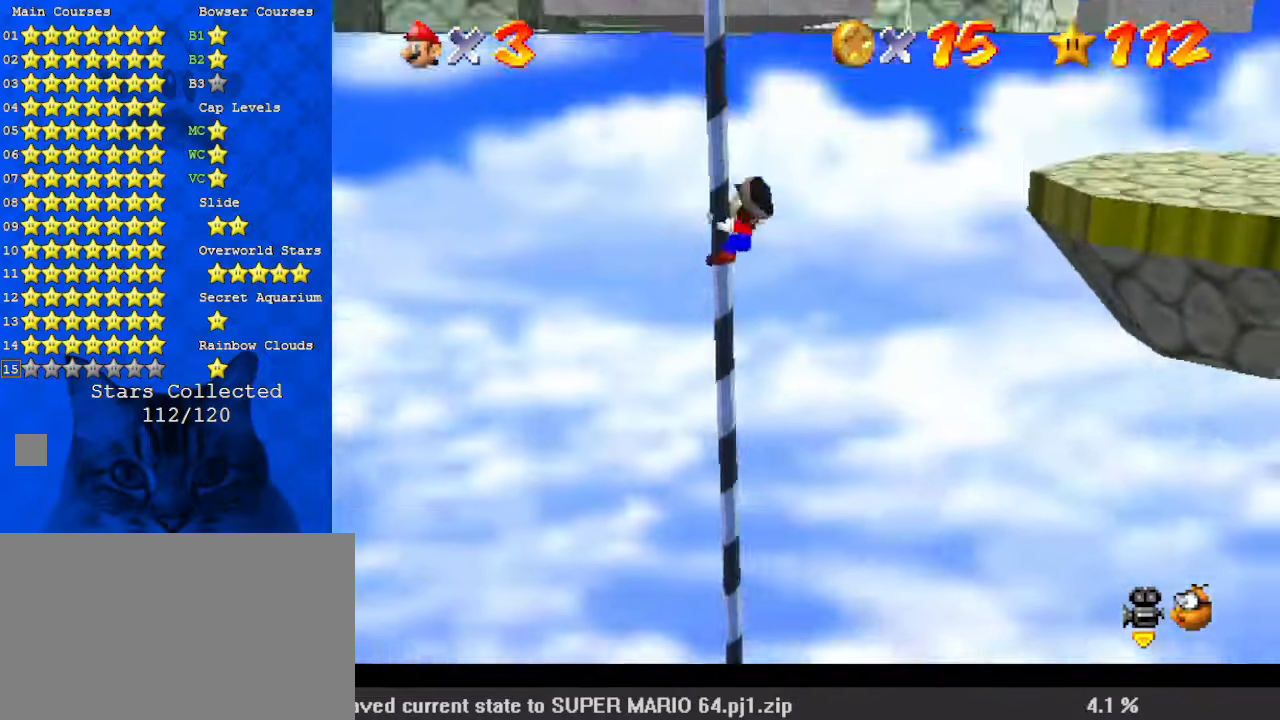
Gameplay with keyboard; each line is a JSON object with the keys held at the frame after it. "events" lists presses ("down") and releases ("up") of "a", "c", "ctrl", "d", "down", "left", "return", "right", "s", "shift", "up", "w", "x" and "y" between this image and that frame as [ms after this image, input, new state], when the widget could be followed in between. No other keys are recorded. Mouse input is not recorded.
{"keys": ["up"], "events": []}
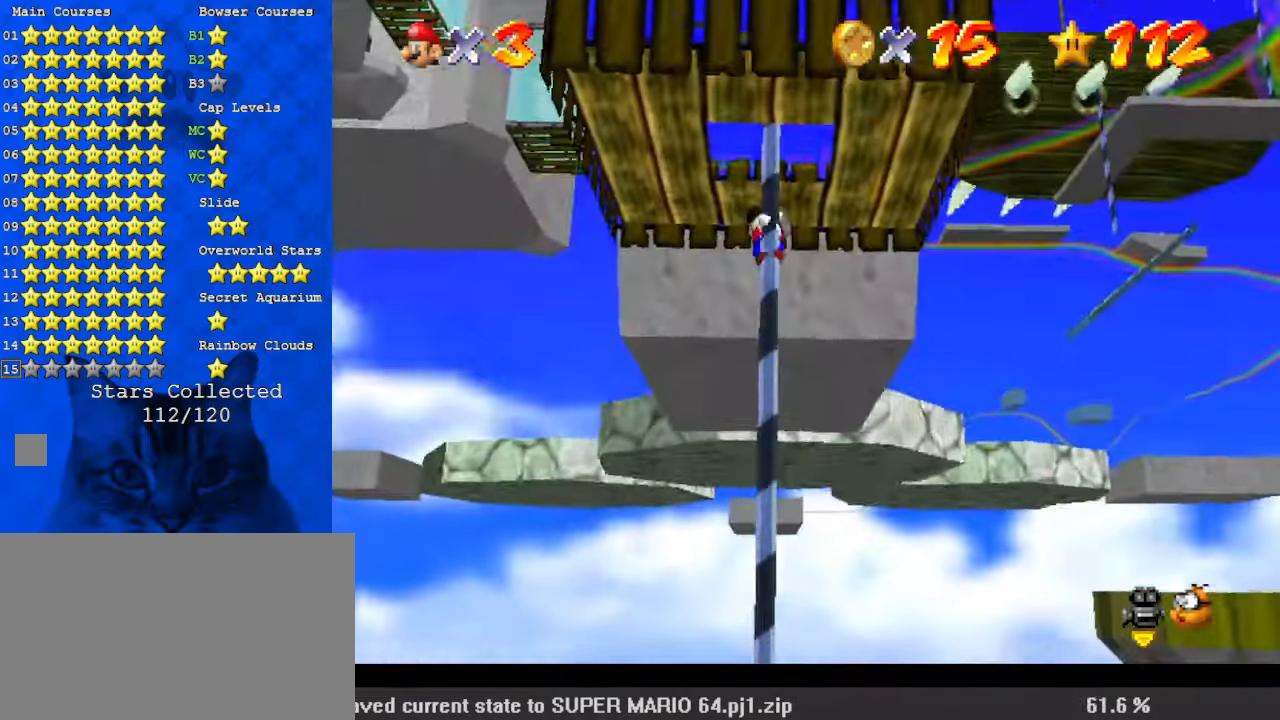
{"keys": ["shift", "up"], "events": [[300, "shift", "down"]]}
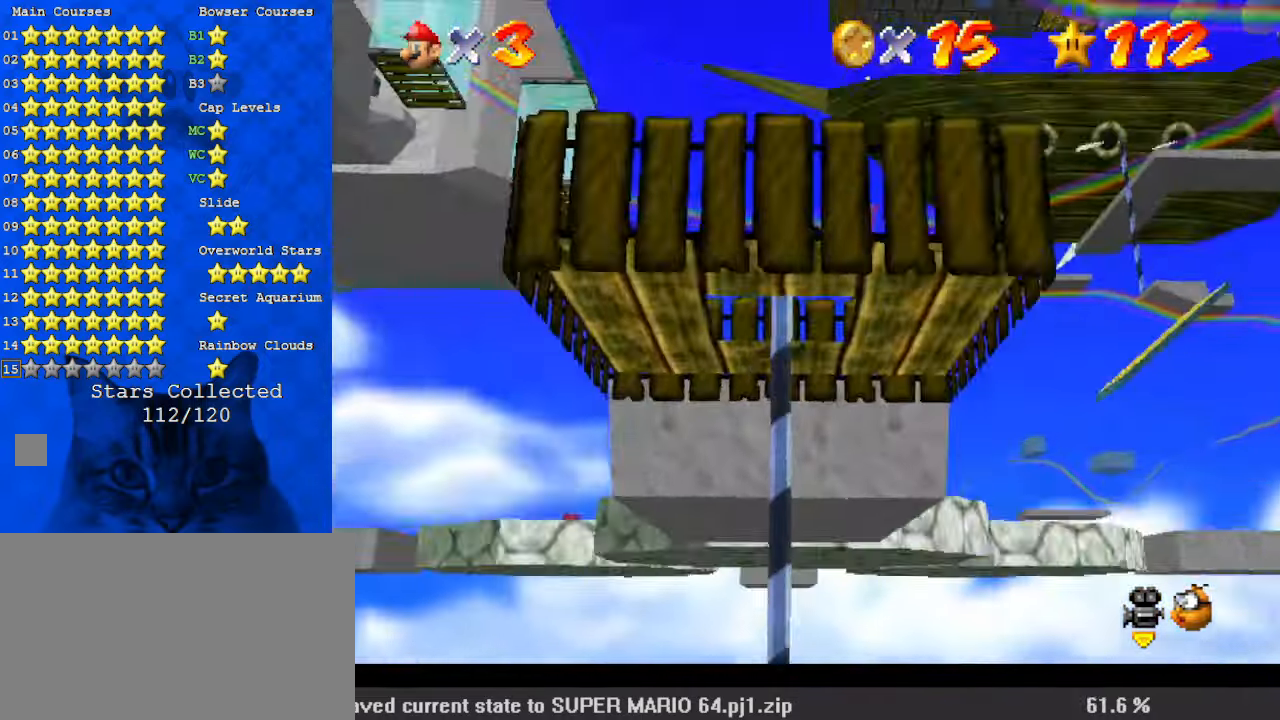
{"keys": ["left", "up"], "events": [[33, "a", "down"], [133, "left", "down"], [167, "a", "up"], [233, "ctrl", "down"], [367, "shift", "up"], [467, "ctrl", "up"]]}
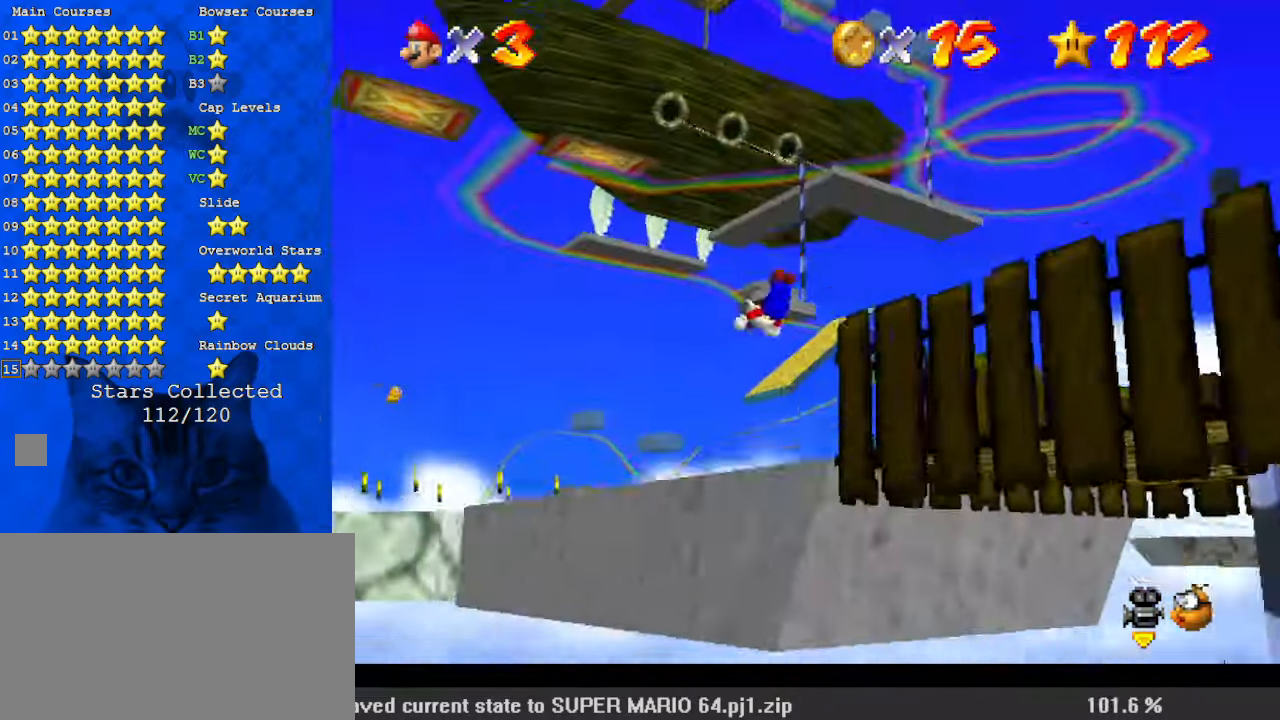
{"keys": ["ctrl", "left", "shift", "up"], "events": [[333, "shift", "down"], [367, "ctrl", "down"]]}
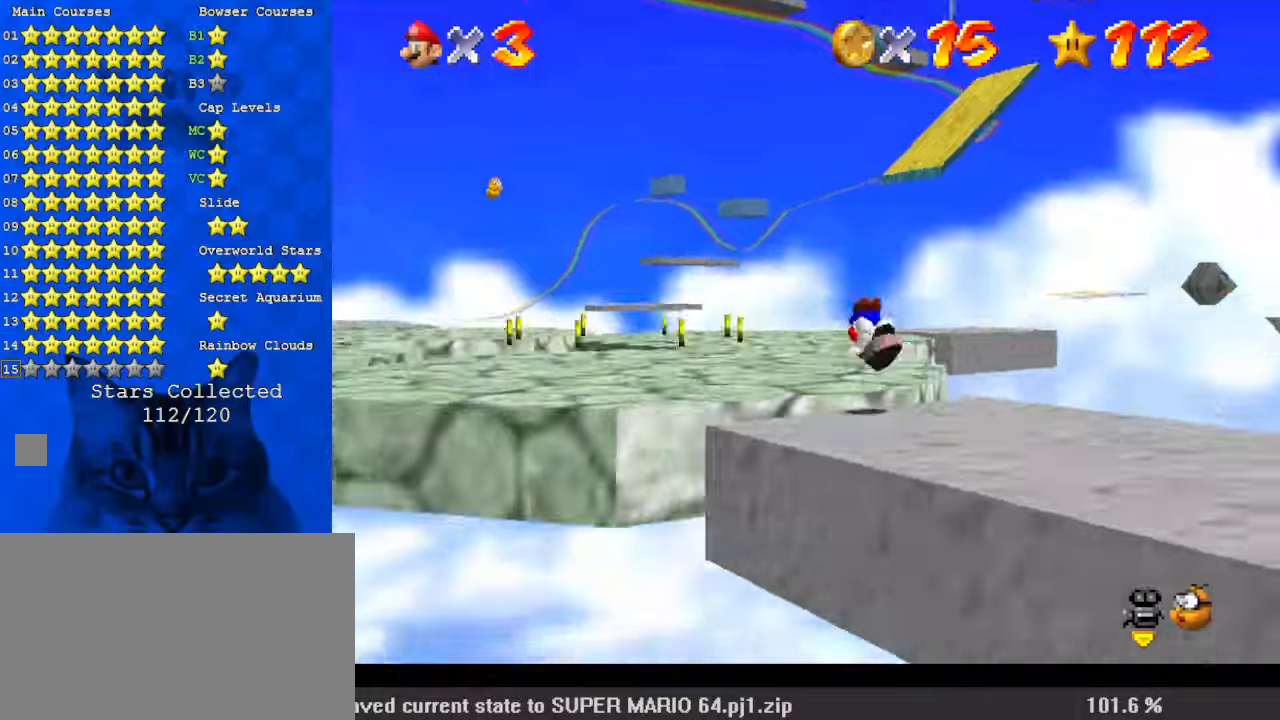
{"keys": ["left"], "events": [[100, "ctrl", "up"], [100, "shift", "up"], [233, "a", "down"], [367, "up", "up"], [433, "a", "up"]]}
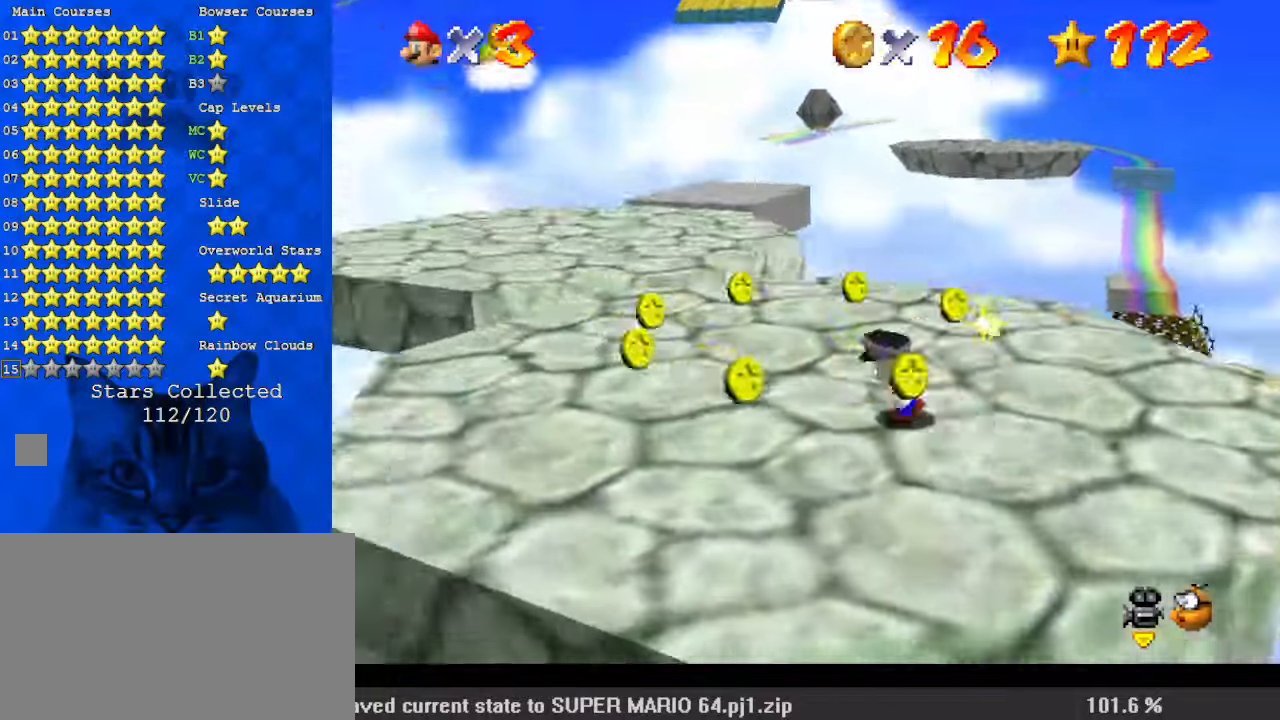
{"keys": ["left"], "events": [[100, "right", "down"], [167, "left", "up"], [200, "shift", "down"], [300, "left", "down"], [300, "right", "up"], [433, "shift", "up"]]}
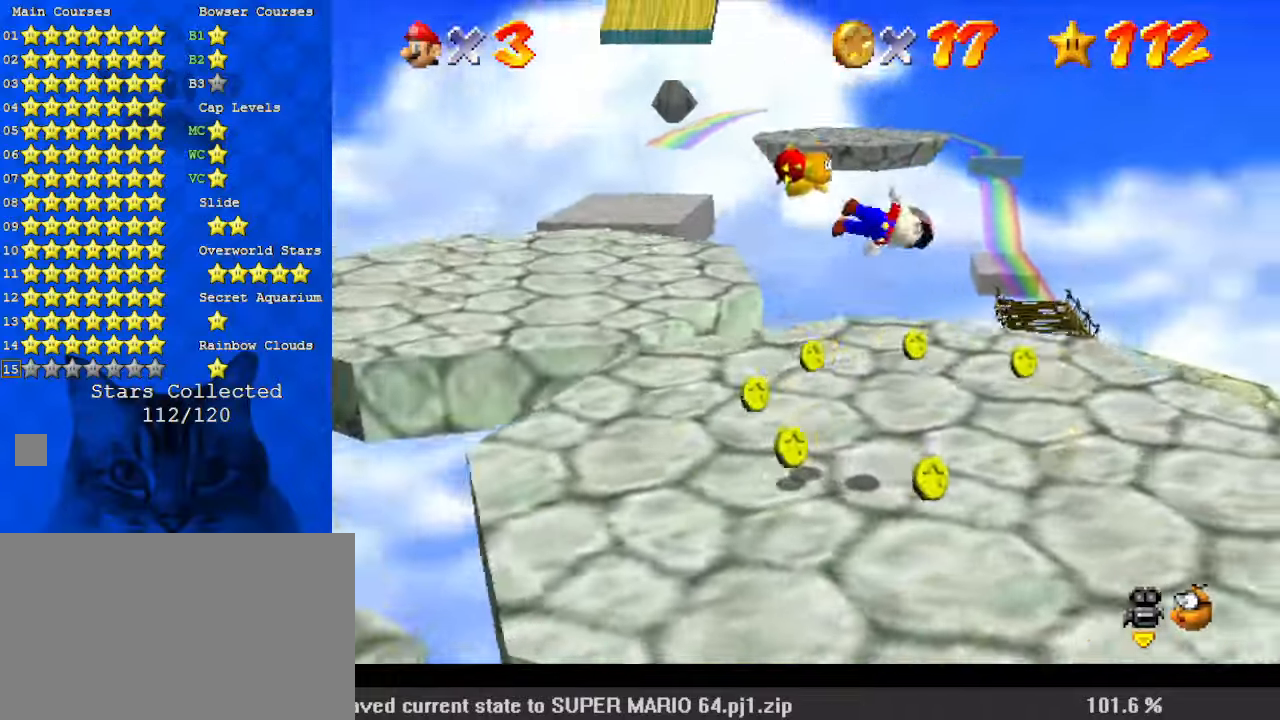
{"keys": ["down", "shift", "y"], "events": [[300, "left", "up"], [300, "right", "down"], [300, "y", "down"], [367, "down", "down"], [367, "shift", "down"], [500, "right", "up"]]}
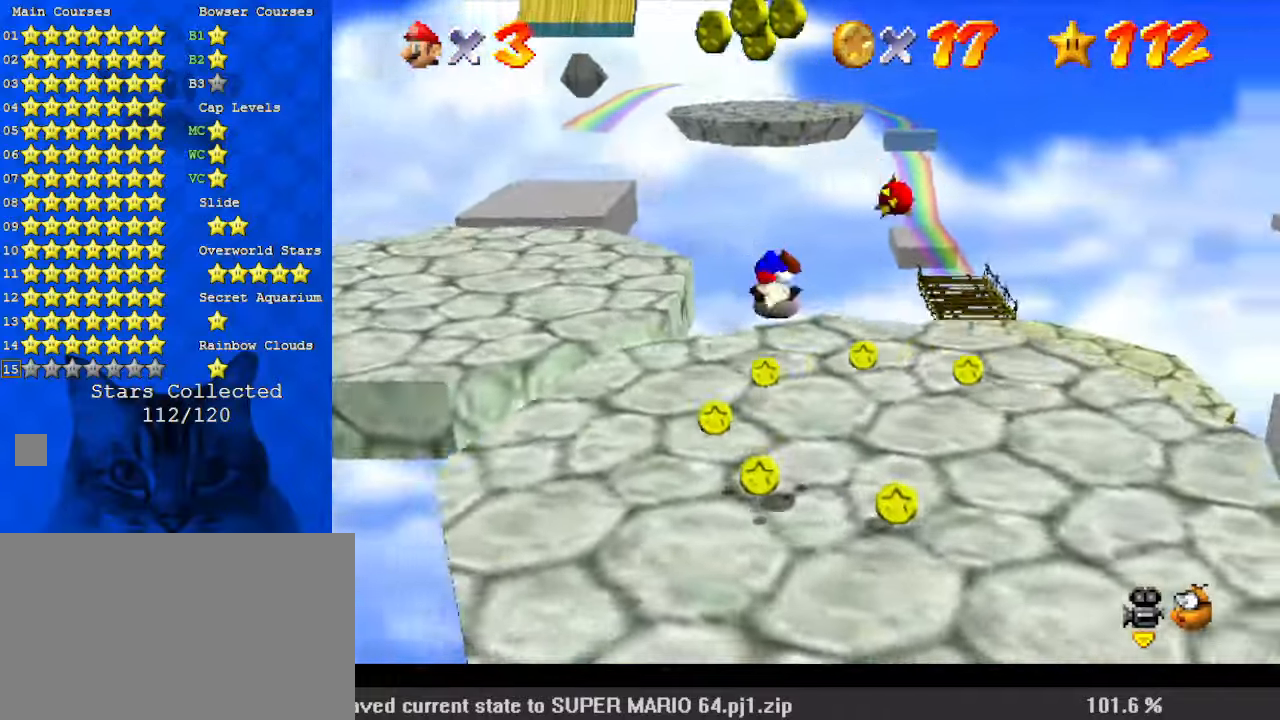
{"keys": ["d", "down", "right"], "events": [[33, "down", "up"], [67, "left", "down"], [167, "shift", "up"], [167, "y", "up"], [467, "d", "down"], [467, "down", "down"], [467, "left", "up"], [467, "right", "down"]]}
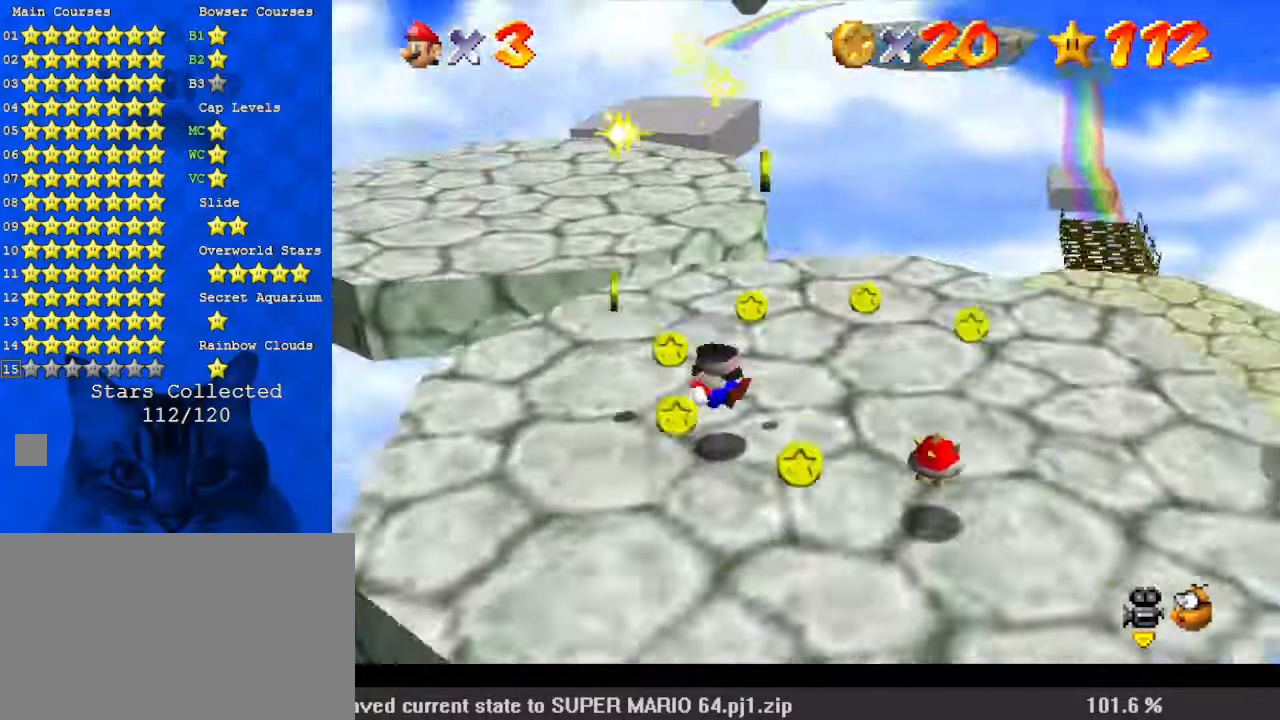
{"keys": ["d", "down"], "events": [[100, "d", "up"], [333, "right", "up"], [400, "d", "down"]]}
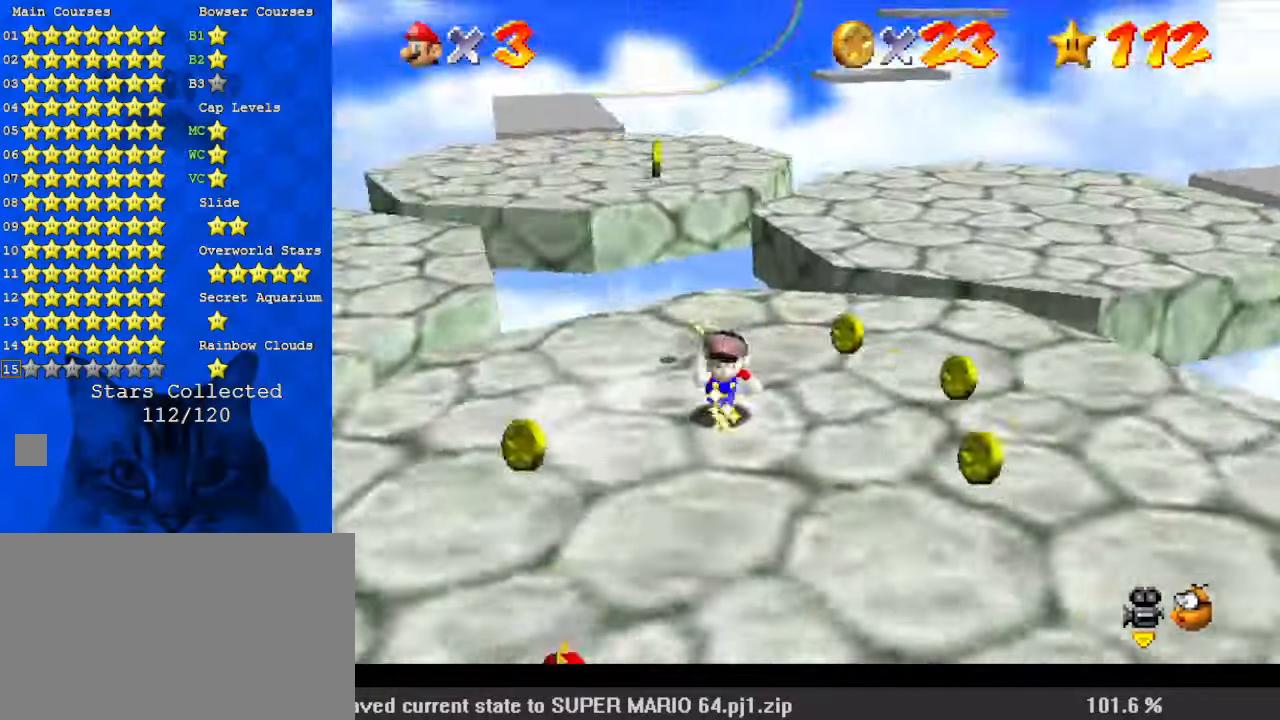
{"keys": ["right", "up"], "events": [[67, "d", "up"], [67, "down", "up"], [67, "left", "down"], [200, "up", "down"], [467, "left", "up"], [500, "right", "down"]]}
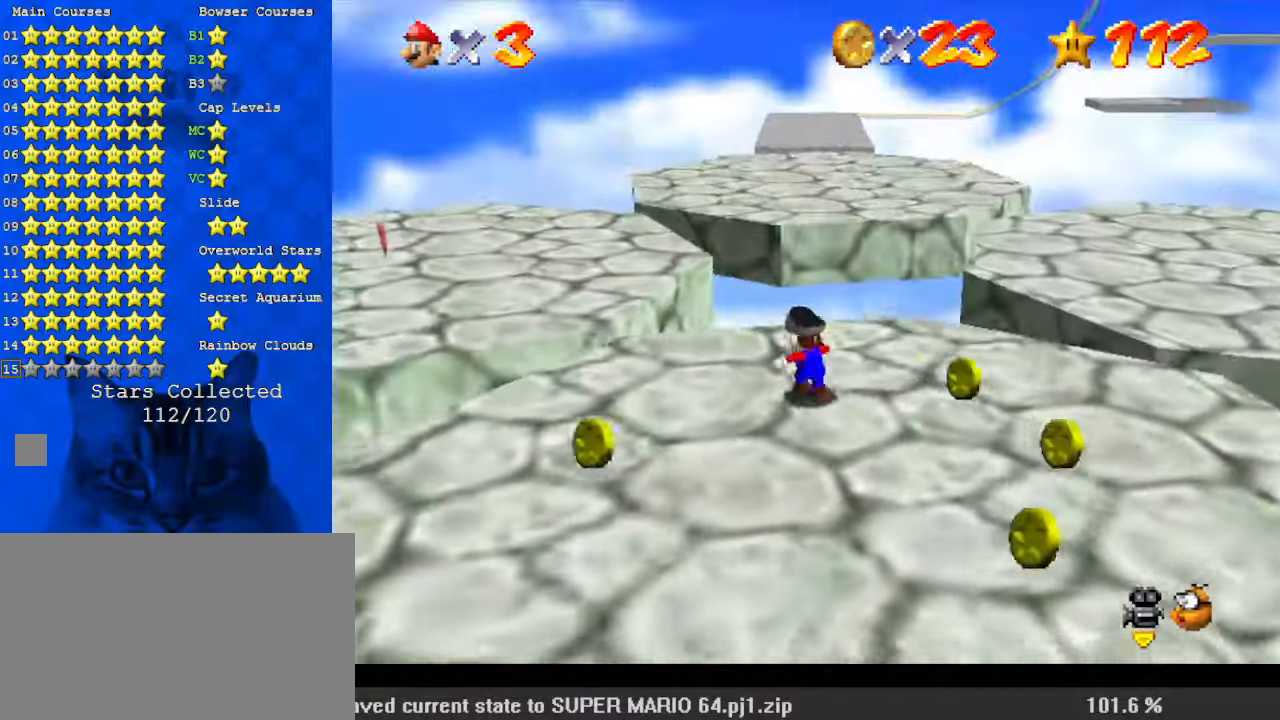
{"keys": ["down", "left"], "events": [[100, "up", "up"], [267, "down", "down"], [333, "right", "up"], [400, "left", "down"]]}
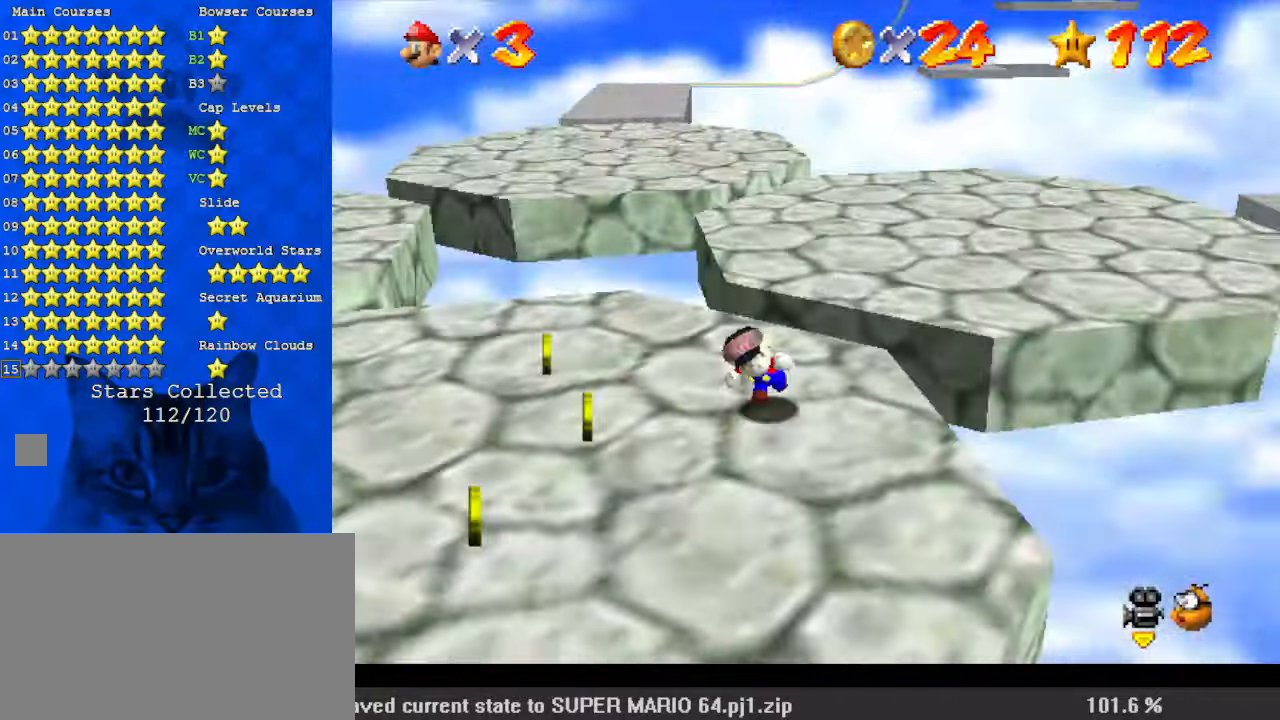
{"keys": ["left"], "events": [[267, "down", "up"]]}
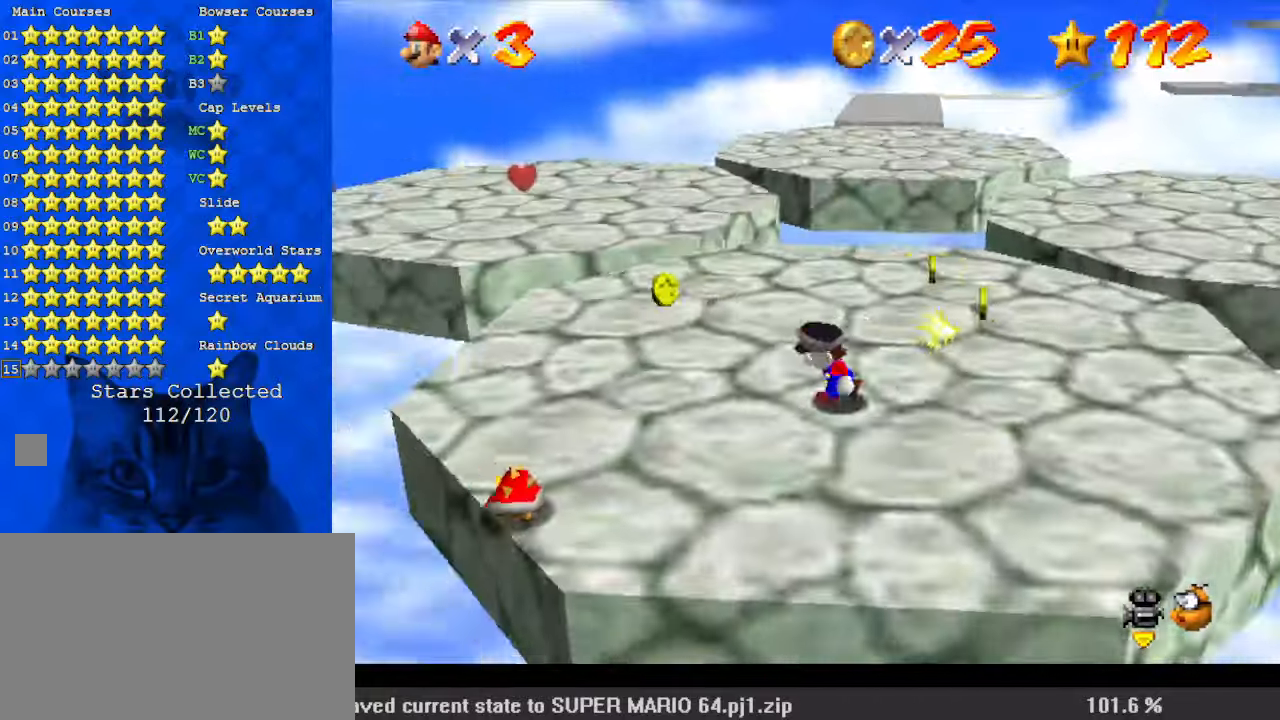
{"keys": ["right"], "events": [[67, "up", "down"], [233, "left", "up"], [300, "right", "down"], [433, "up", "up"]]}
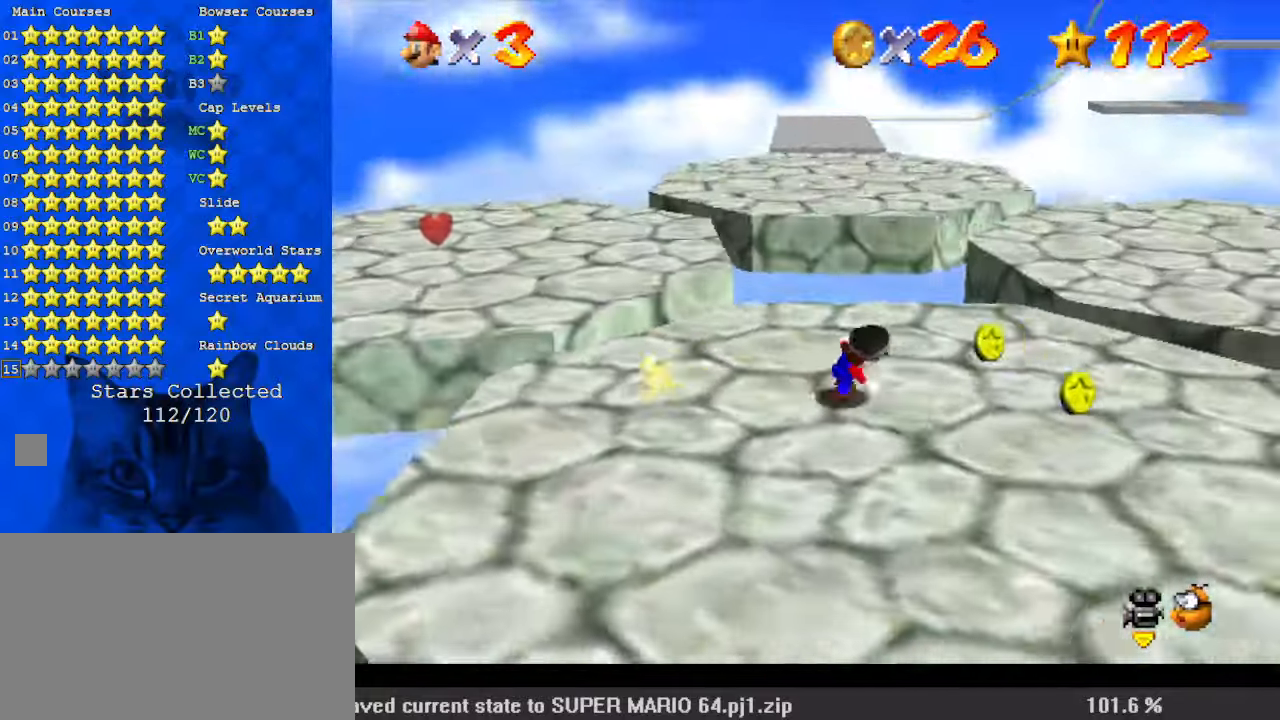
{"keys": ["left"], "events": [[100, "down", "down"], [233, "right", "up"], [300, "left", "down"], [400, "down", "up"]]}
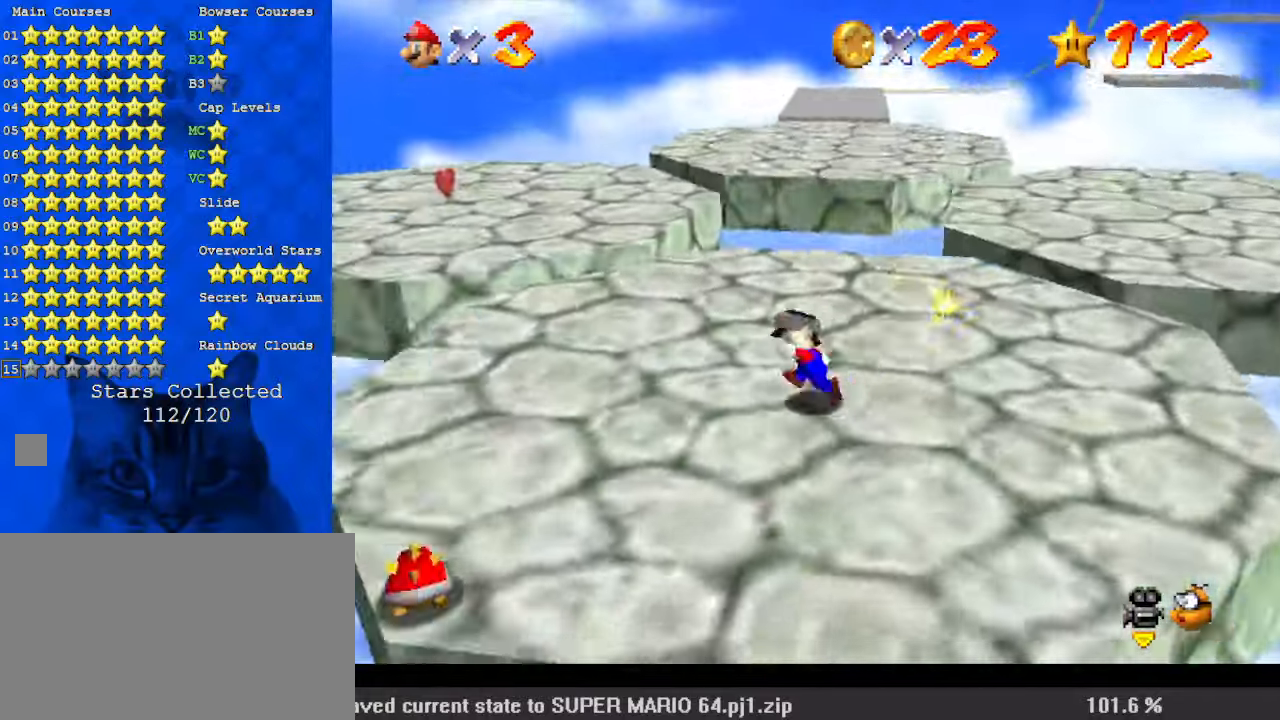
{"keys": ["shift", "up", "y"], "events": [[33, "up", "down"], [333, "left", "up"], [467, "y", "down"], [500, "shift", "down"]]}
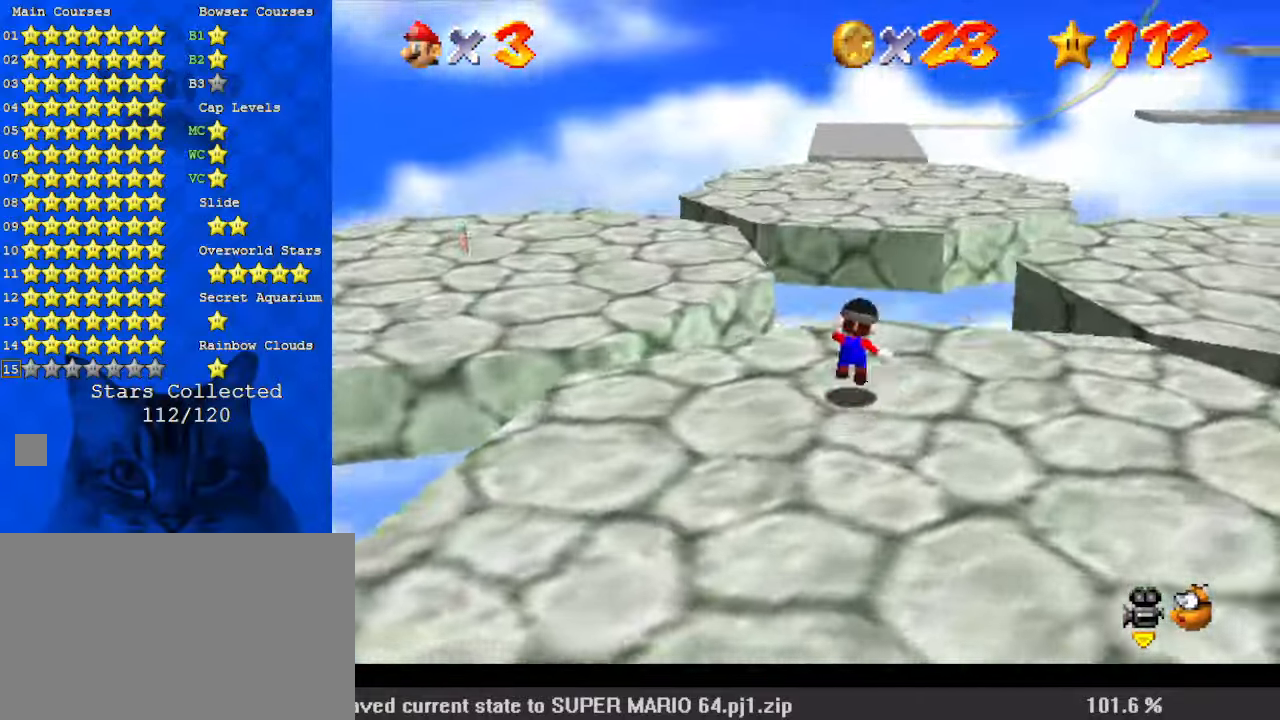
{"keys": ["up"], "events": [[133, "shift", "up"], [133, "y", "up"], [300, "d", "down"], [333, "s", "down"], [433, "d", "up"], [467, "s", "up"]]}
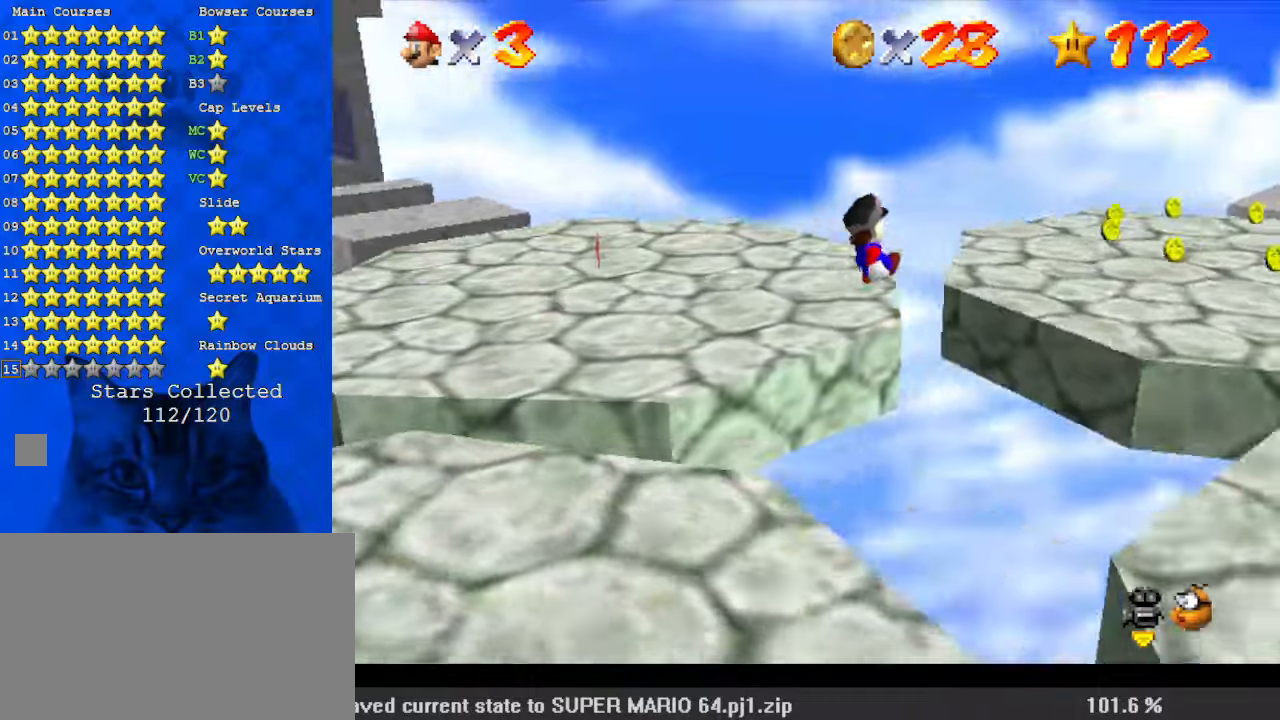
{"keys": ["d", "right"], "events": [[67, "right", "down"], [200, "d", "down"], [200, "s", "down"], [300, "up", "up"], [400, "d", "up"], [400, "s", "up"], [467, "d", "down"]]}
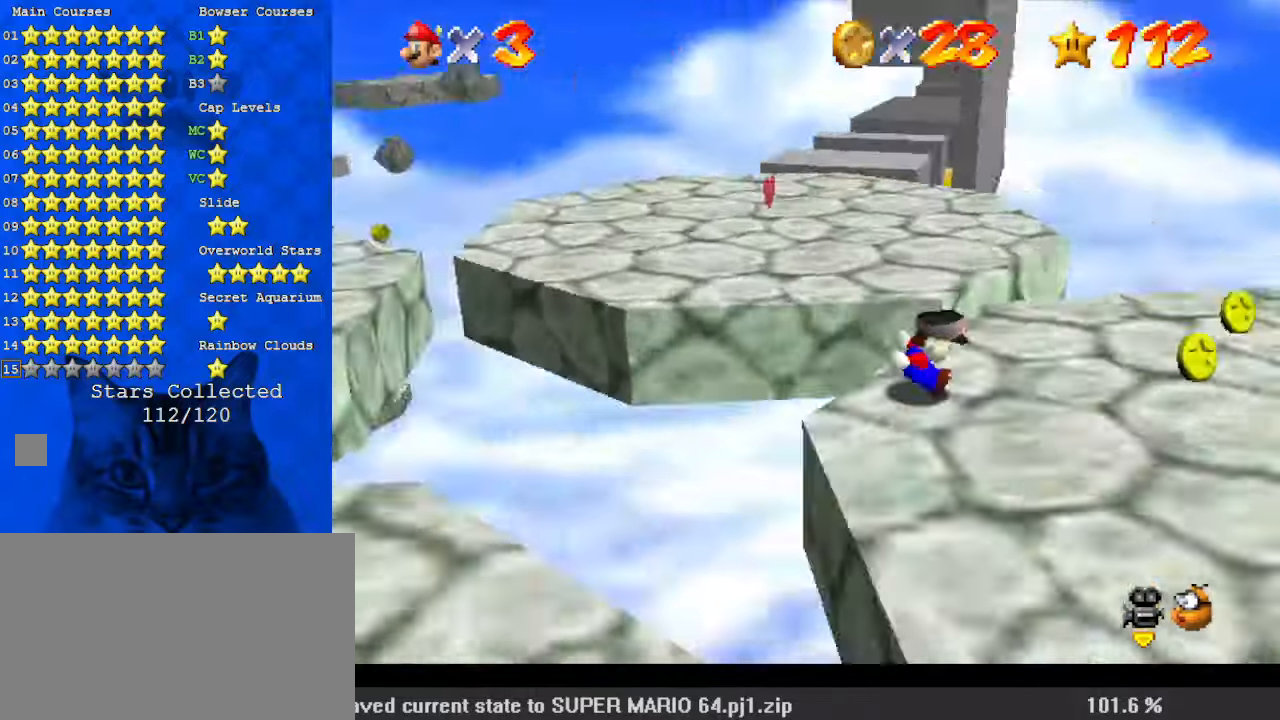
{"keys": ["down", "left"], "events": [[67, "down", "down"], [133, "d", "up"], [500, "left", "down"], [500, "right", "up"]]}
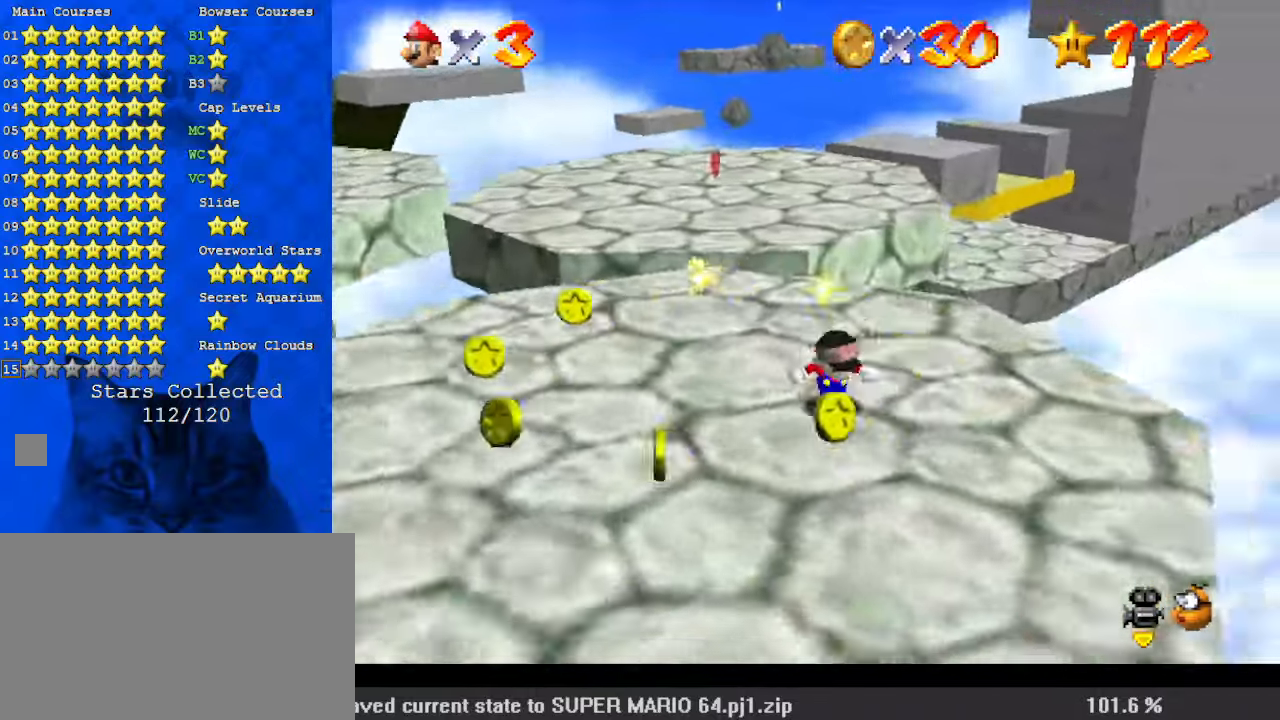
{"keys": ["left", "up"], "events": [[233, "down", "up"], [400, "up", "down"]]}
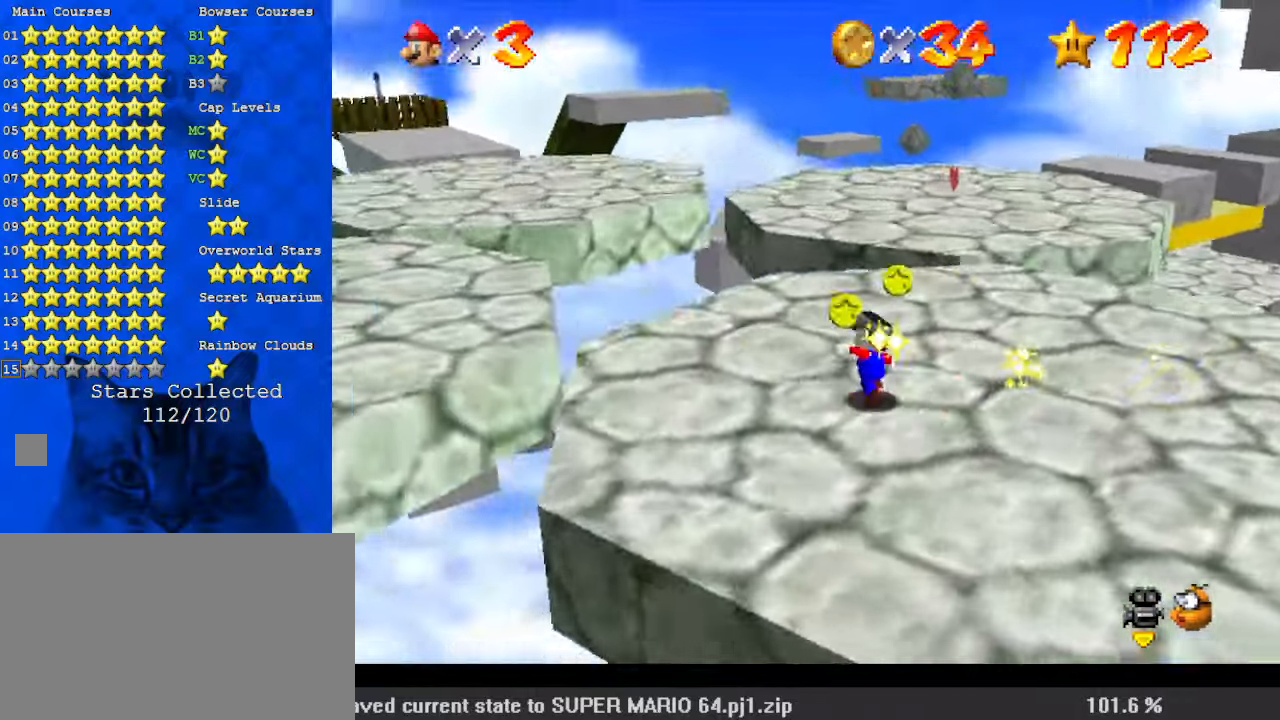
{"keys": ["a", "up"], "events": [[33, "left", "up"], [133, "right", "down"], [167, "right", "up"], [167, "y", "down"], [233, "shift", "down"], [333, "y", "up"], [367, "shift", "up"], [467, "a", "down"]]}
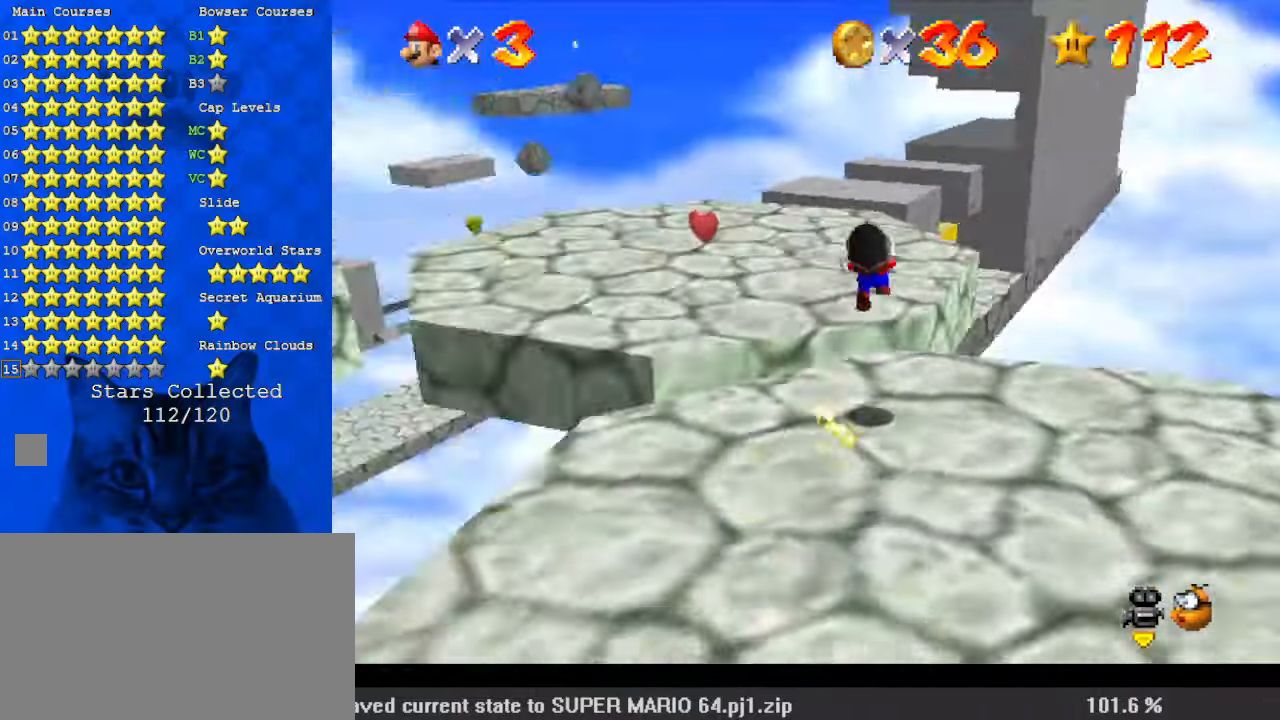
{"keys": ["down", "left"], "events": [[67, "left", "down"], [100, "a", "up"], [200, "a", "down"], [267, "a", "up"], [267, "up", "up"], [367, "a", "down"], [433, "down", "down"], [500, "a", "up"]]}
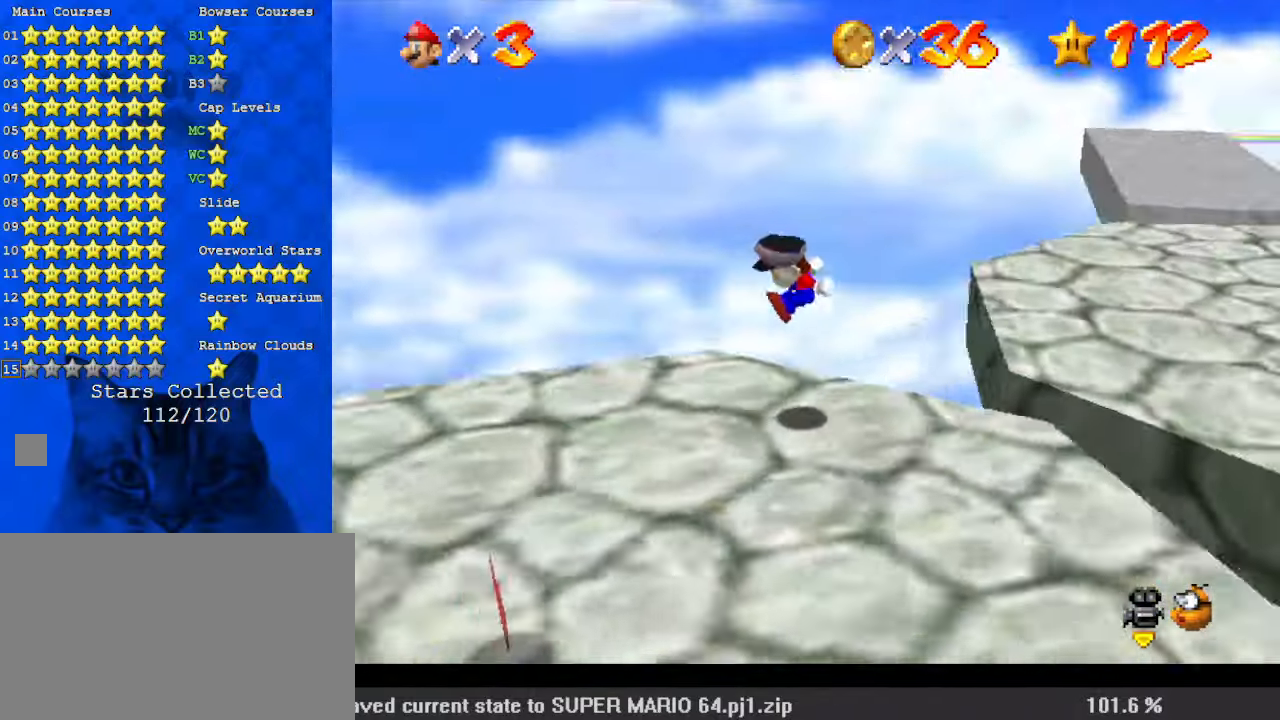
{"keys": ["left"], "events": [[233, "down", "up"]]}
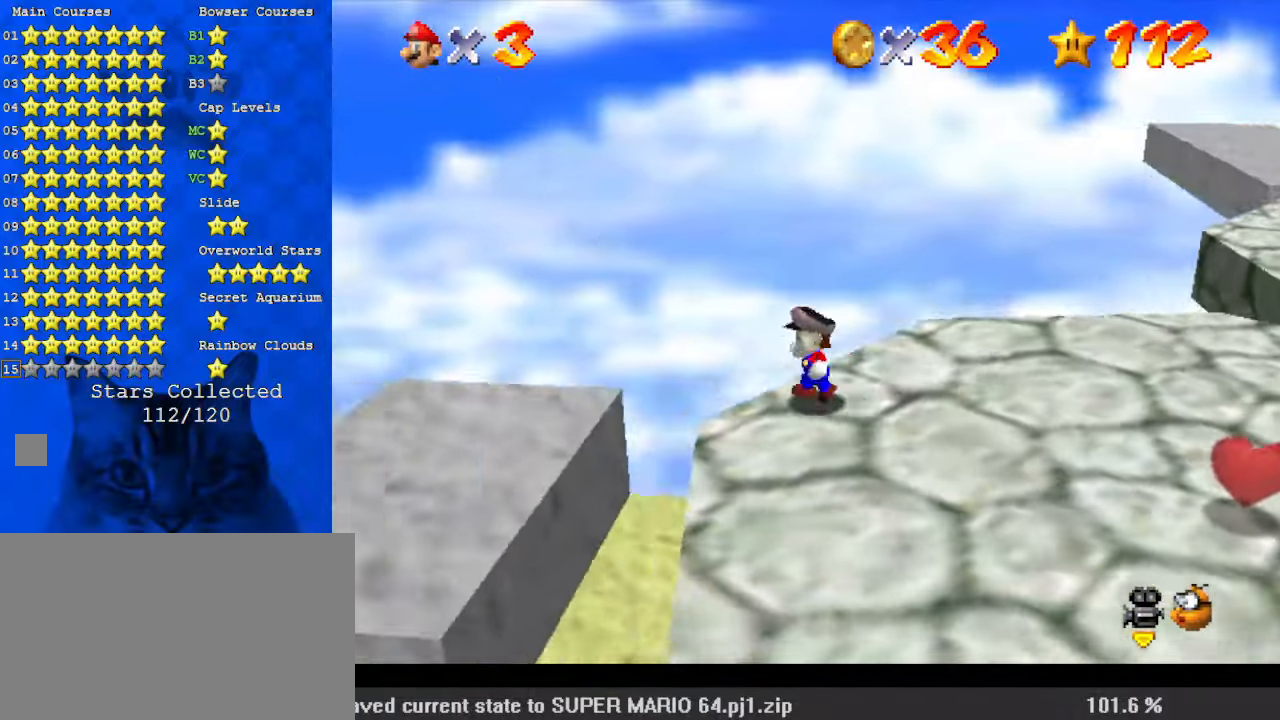
{"keys": ["down", "left"], "events": [[33, "shift", "down"], [100, "down", "down"], [100, "shift", "up"]]}
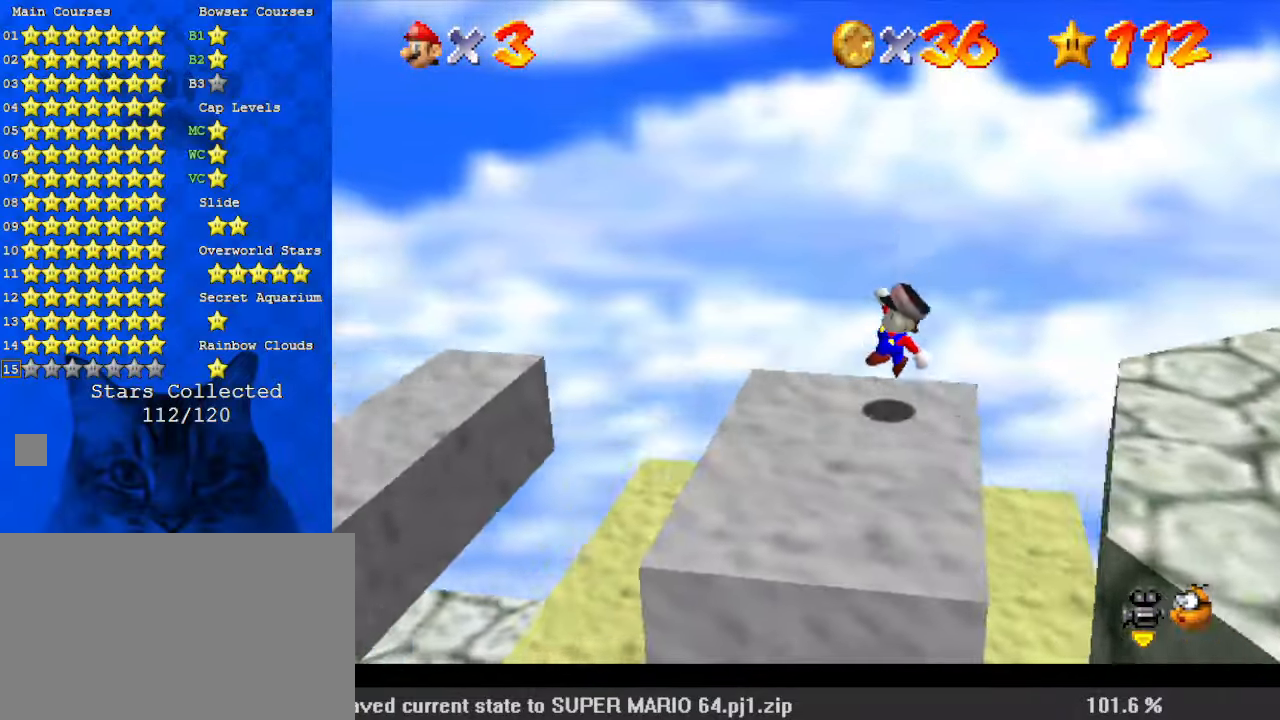
{"keys": ["down", "left"], "events": [[133, "down", "up"], [133, "shift", "down"], [267, "shift", "up"], [500, "down", "down"]]}
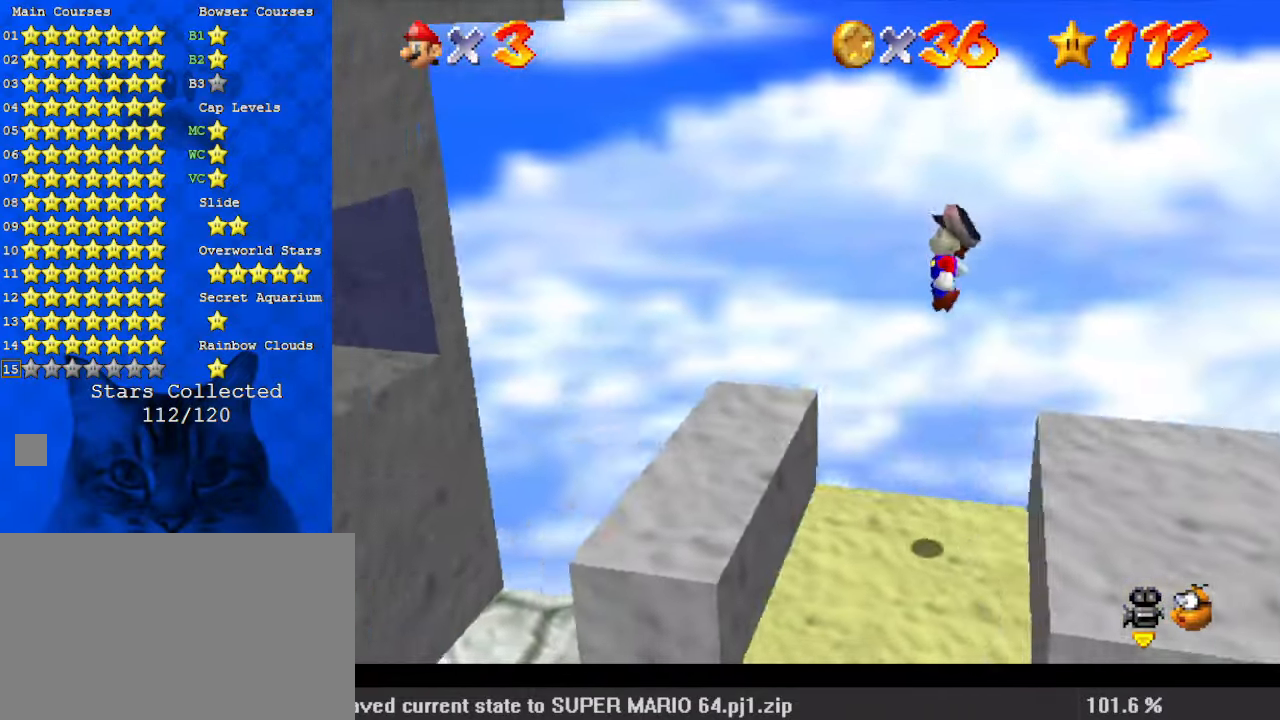
{"keys": ["down", "left", "shift"], "events": [[367, "shift", "down"]]}
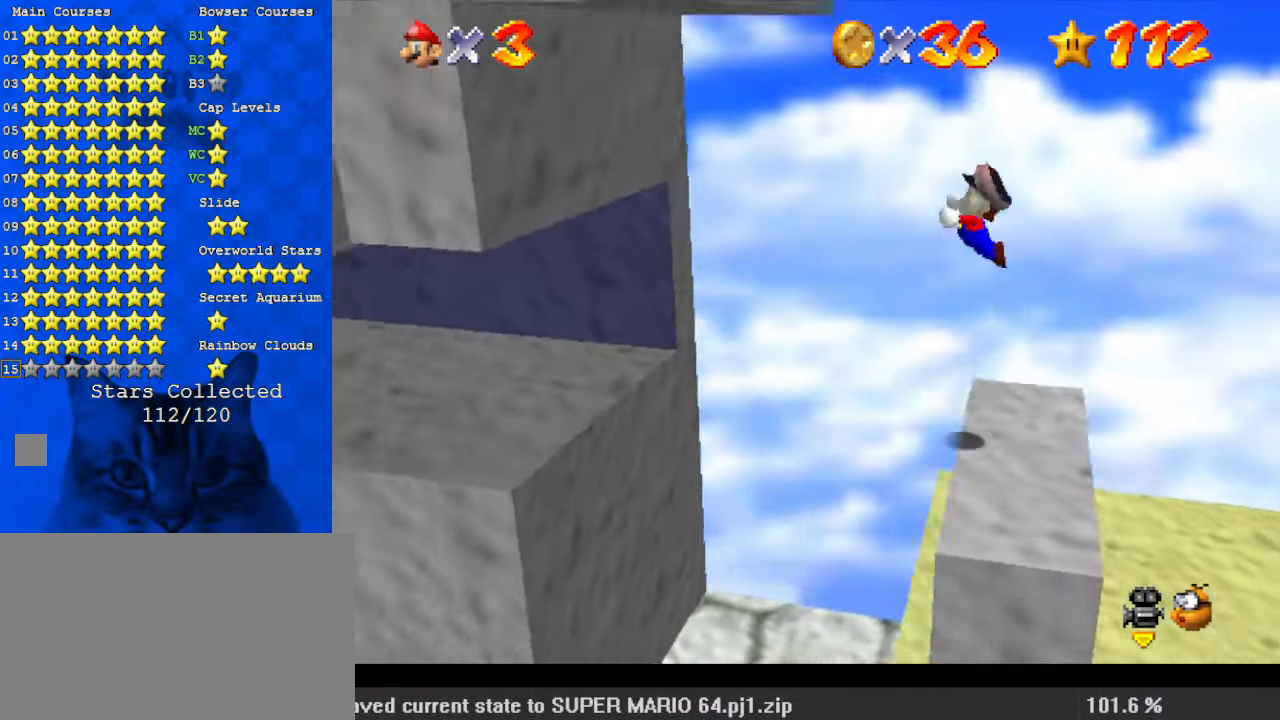
{"keys": ["left", "shift"], "events": [[67, "down", "up"], [67, "left", "up"], [200, "left", "down"], [367, "shift", "up"], [467, "shift", "down"]]}
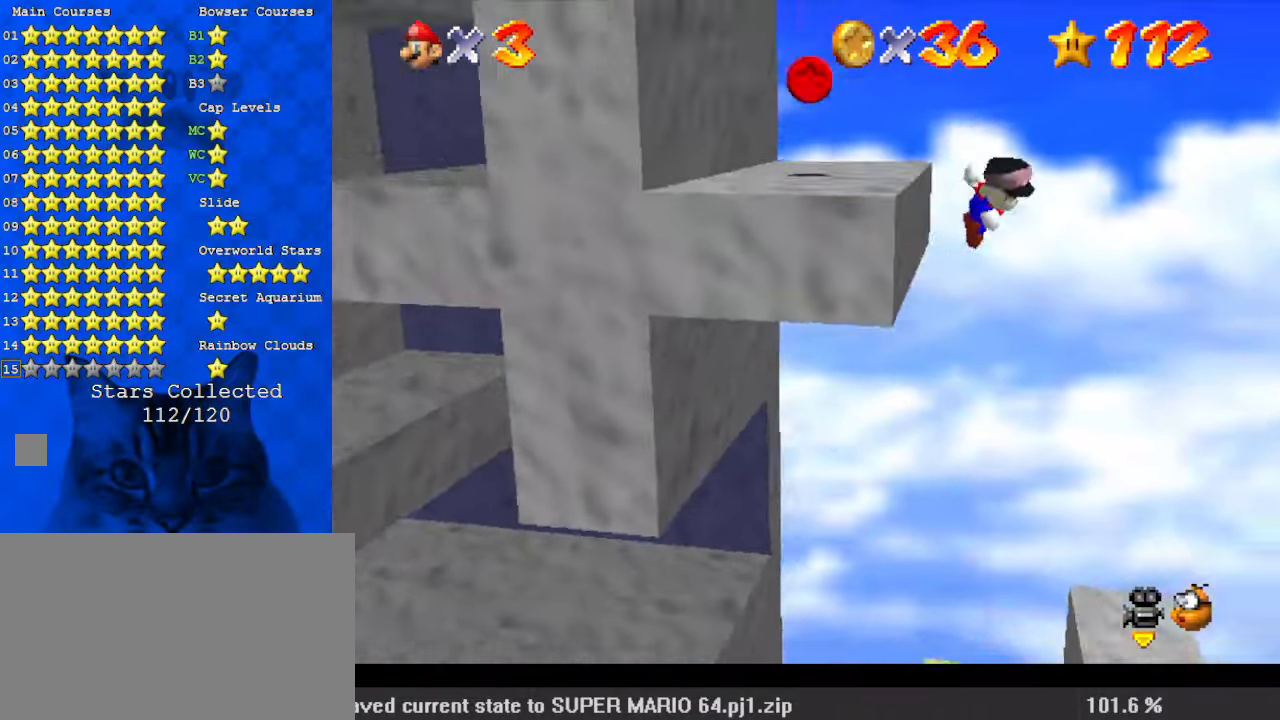
{"keys": ["left", "shift"], "events": []}
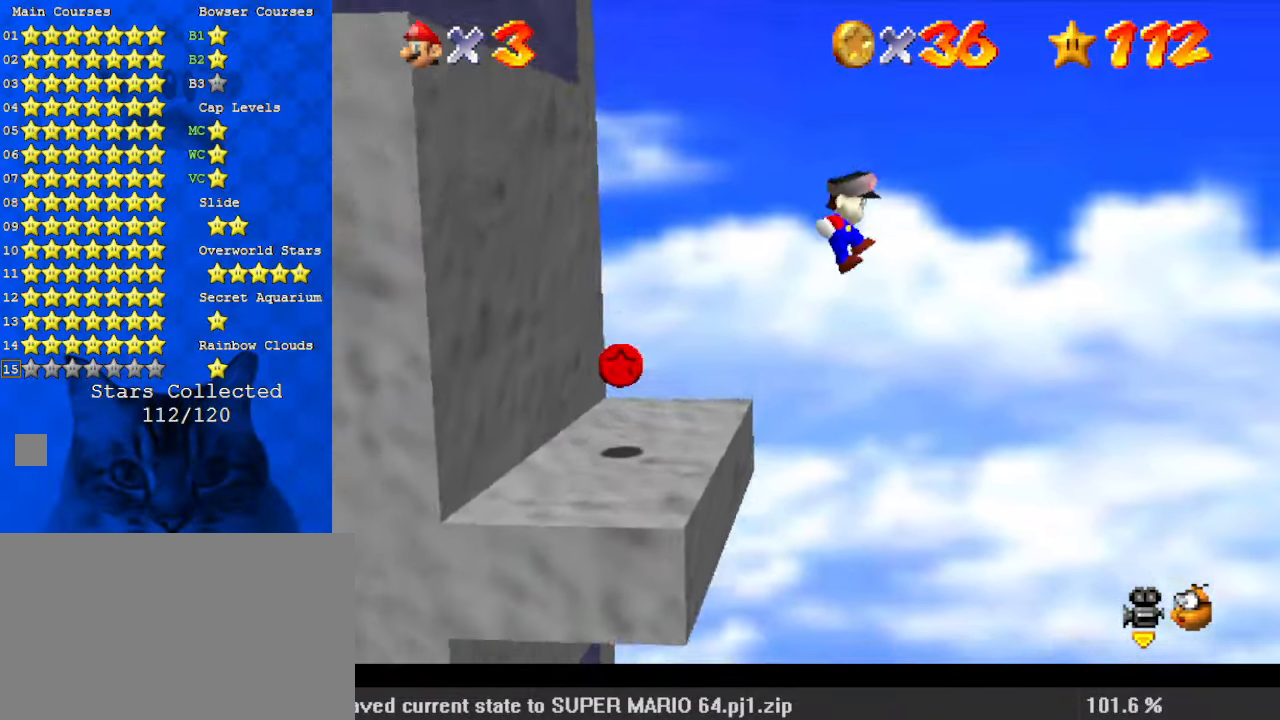
{"keys": ["left"], "events": [[167, "shift", "up"]]}
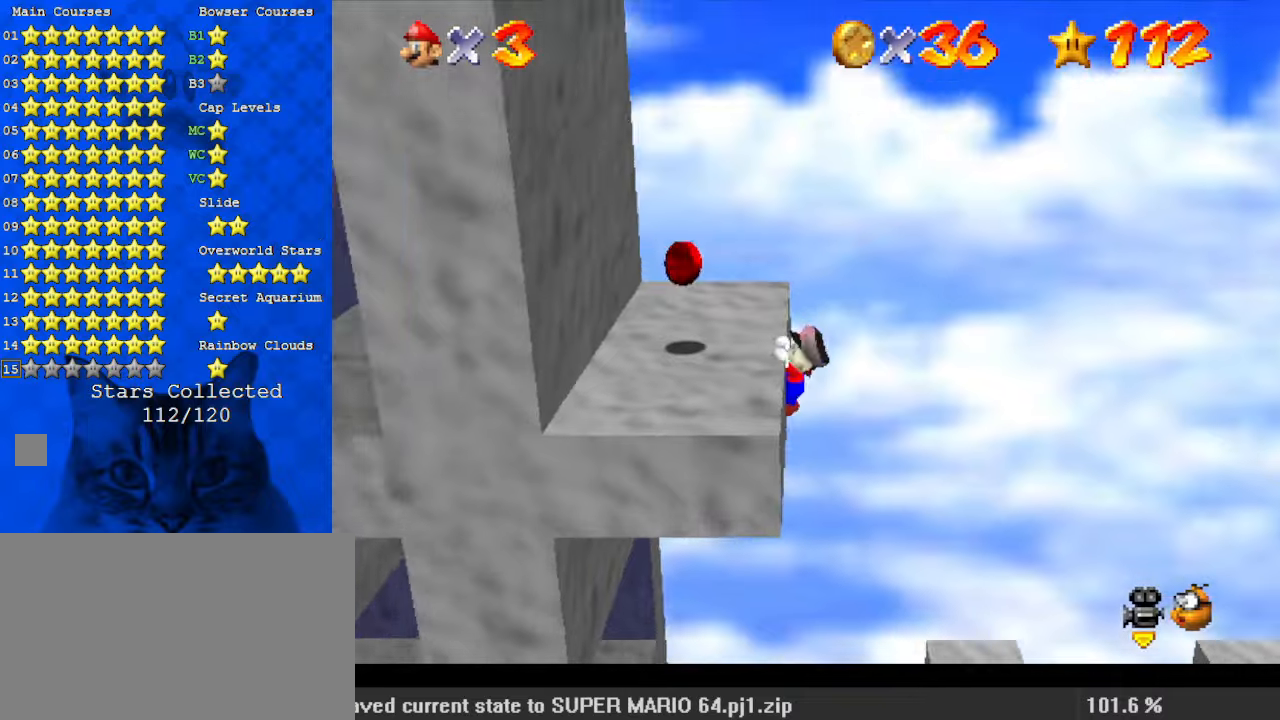
{"keys": ["left", "up"], "events": [[33, "shift", "down"], [67, "shift", "up"], [167, "shift", "down"], [267, "shift", "up"], [367, "up", "down"]]}
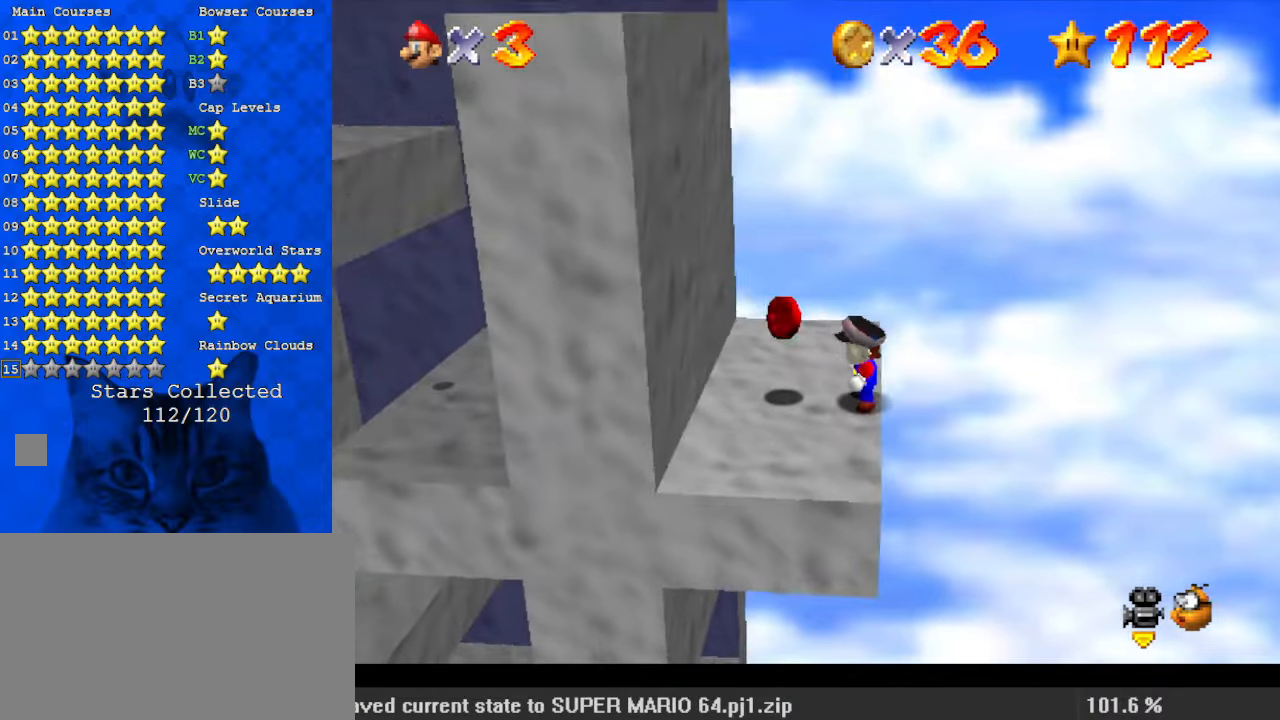
{"keys": ["down", "right"], "events": [[167, "up", "up"], [367, "right", "down"], [400, "left", "up"], [467, "down", "down"]]}